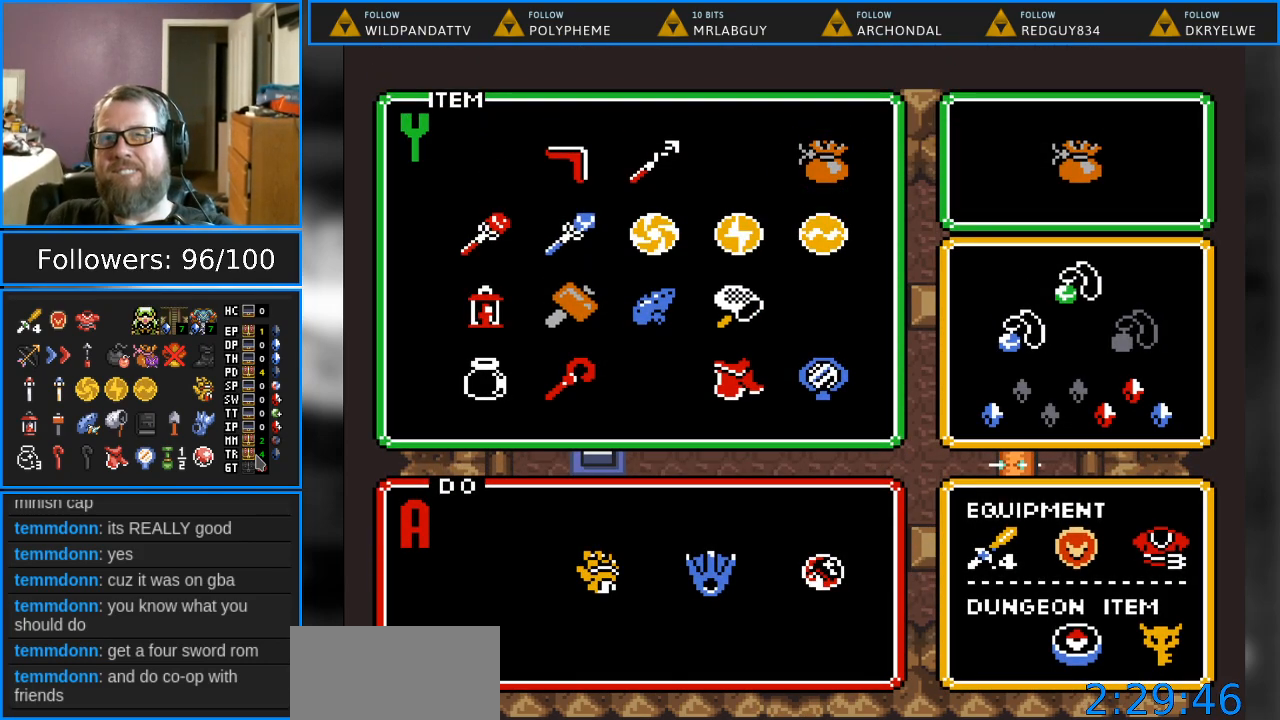
Gameplay with a controller (Nintendo layout); each line is a JSON object with the inputs held at the frame after it. "events" lists button and stick changes between this image and that frame as [ms after this image, input, new state], when the widget could be followed in between. Not read: L1 L3 R1 R3.
{"buttons": ["DPAD_LEFT"], "events": [[467, "DPAD_LEFT", "down"]]}
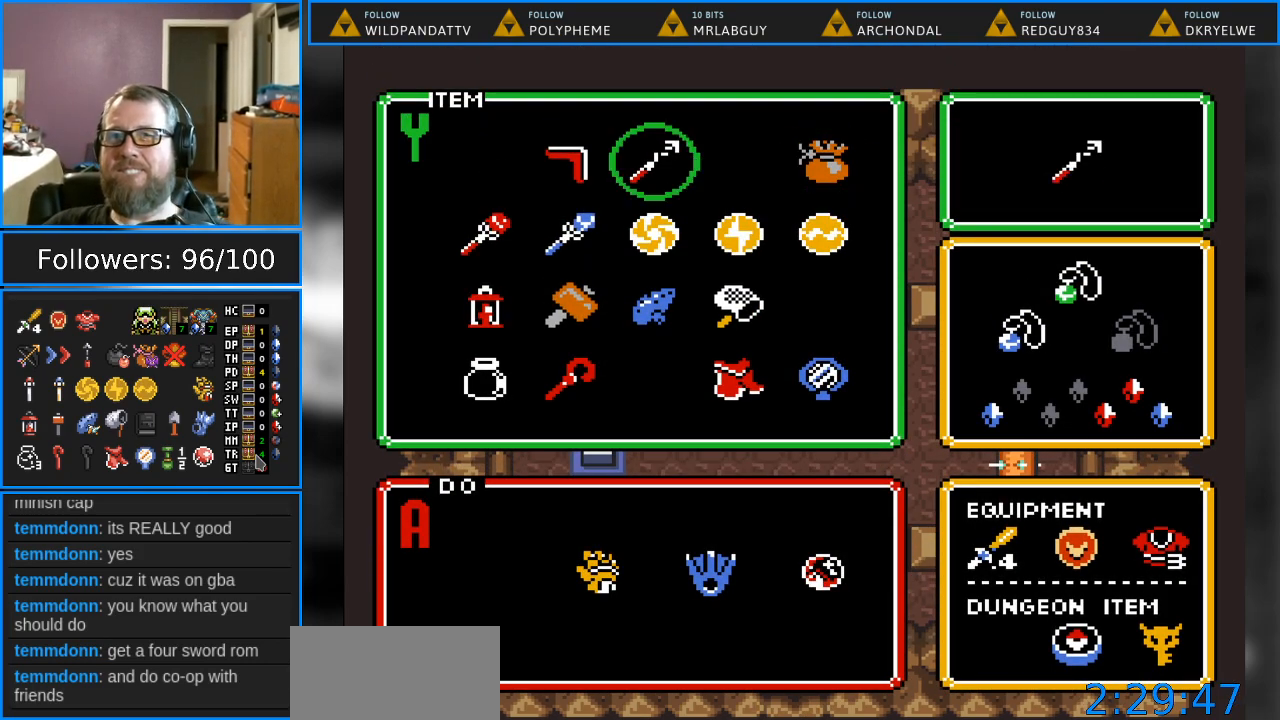
{"buttons": [], "events": [[100, "DPAD_LEFT", "up"], [183, "DPAD_LEFT", "down"], [300, "DPAD_LEFT", "up"], [367, "DPAD_DOWN", "down"], [483, "DPAD_DOWN", "up"]]}
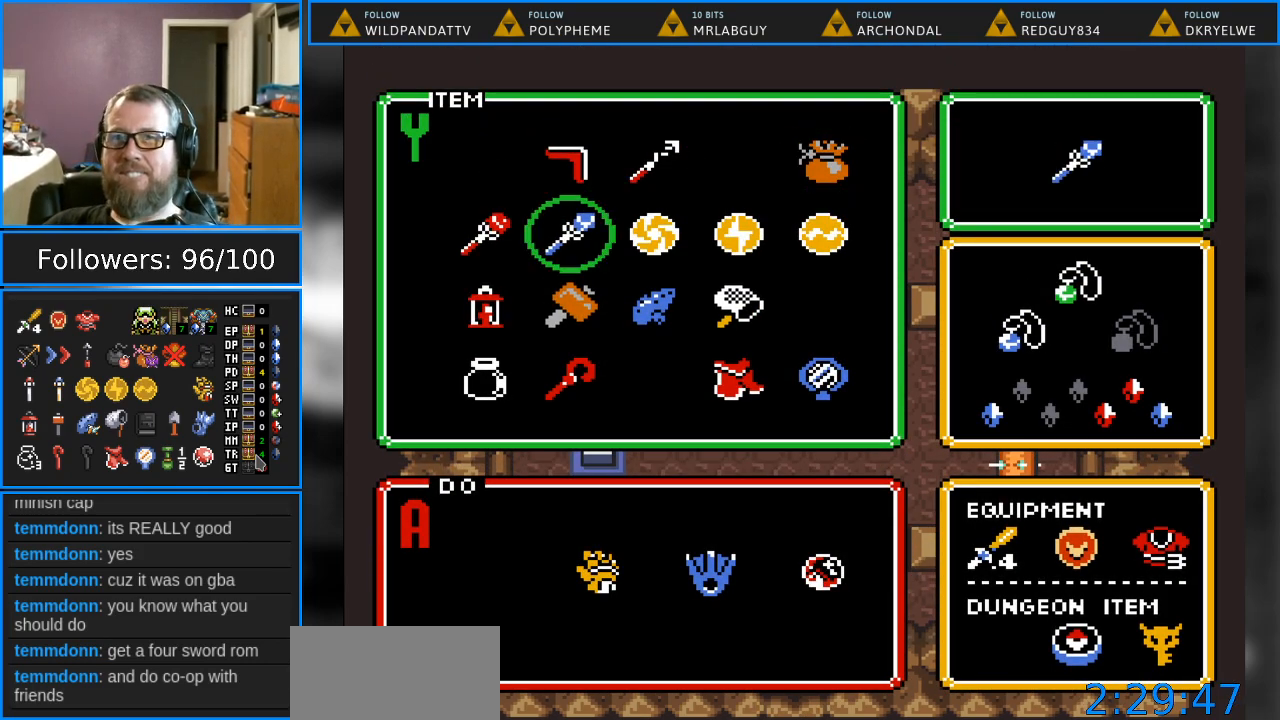
{"buttons": [], "events": [[33, "DPAD_DOWN", "down"], [150, "DPAD_DOWN", "up"], [283, "START", "down"], [433, "START", "up"]]}
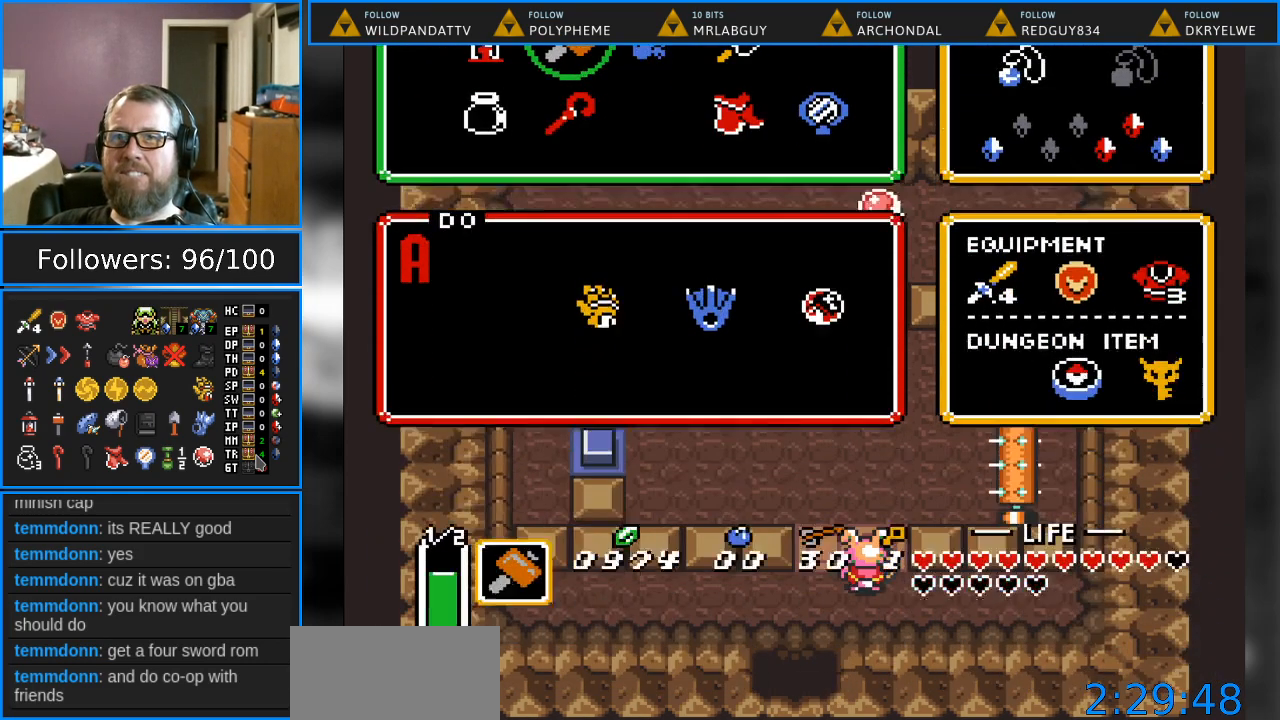
{"buttons": [], "events": []}
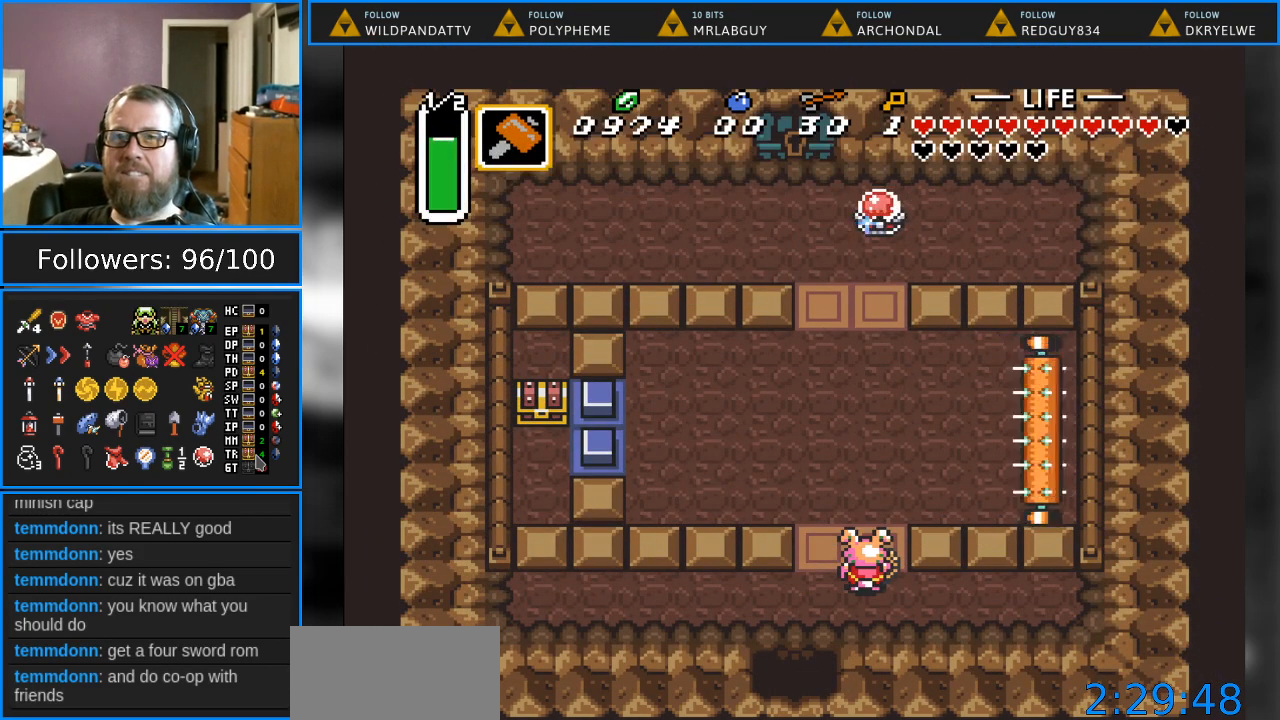
{"buttons": [], "events": []}
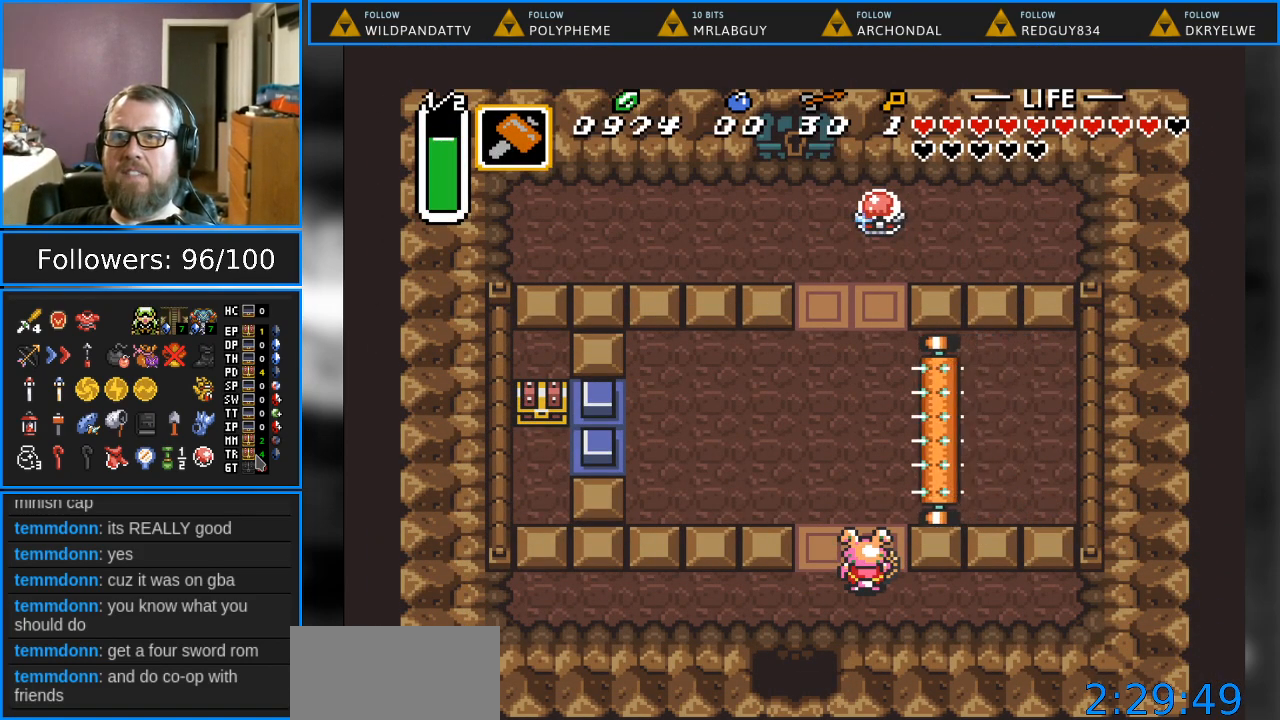
{"buttons": [], "events": [[100, "START", "down"], [283, "START", "up"]]}
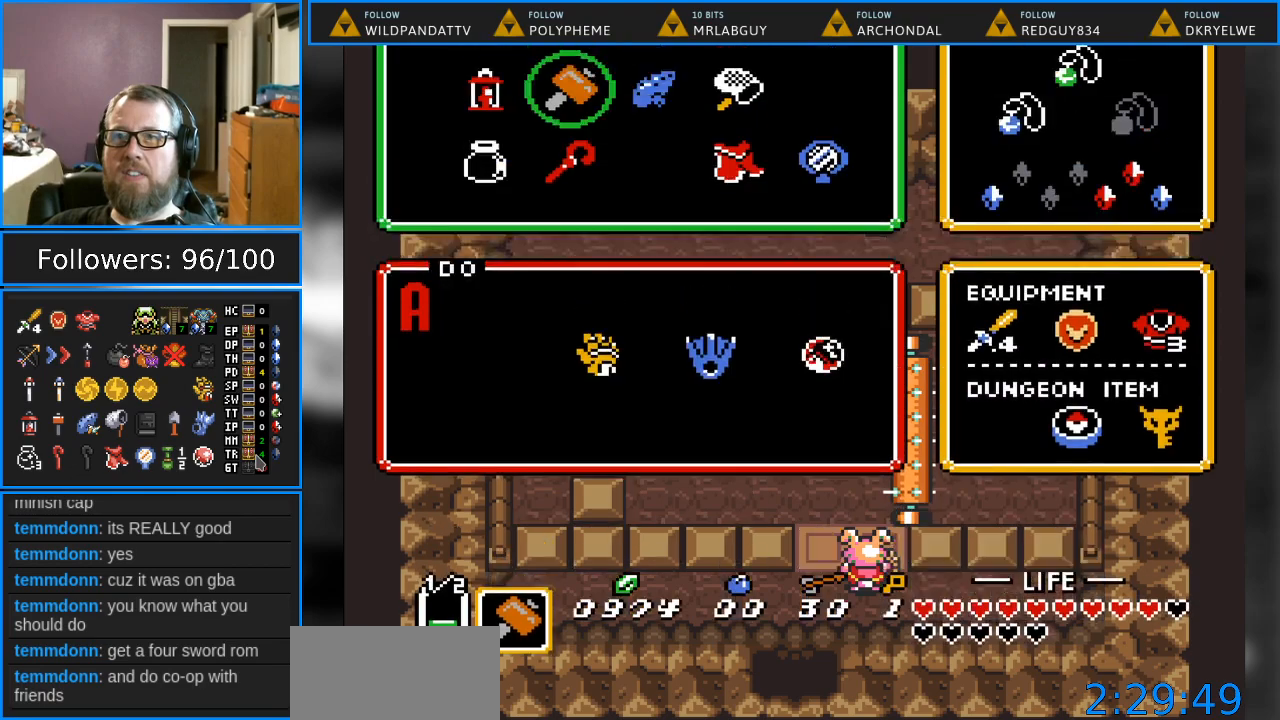
{"buttons": [], "events": [[383, "DPAD_UP", "down"], [483, "DPAD_UP", "up"]]}
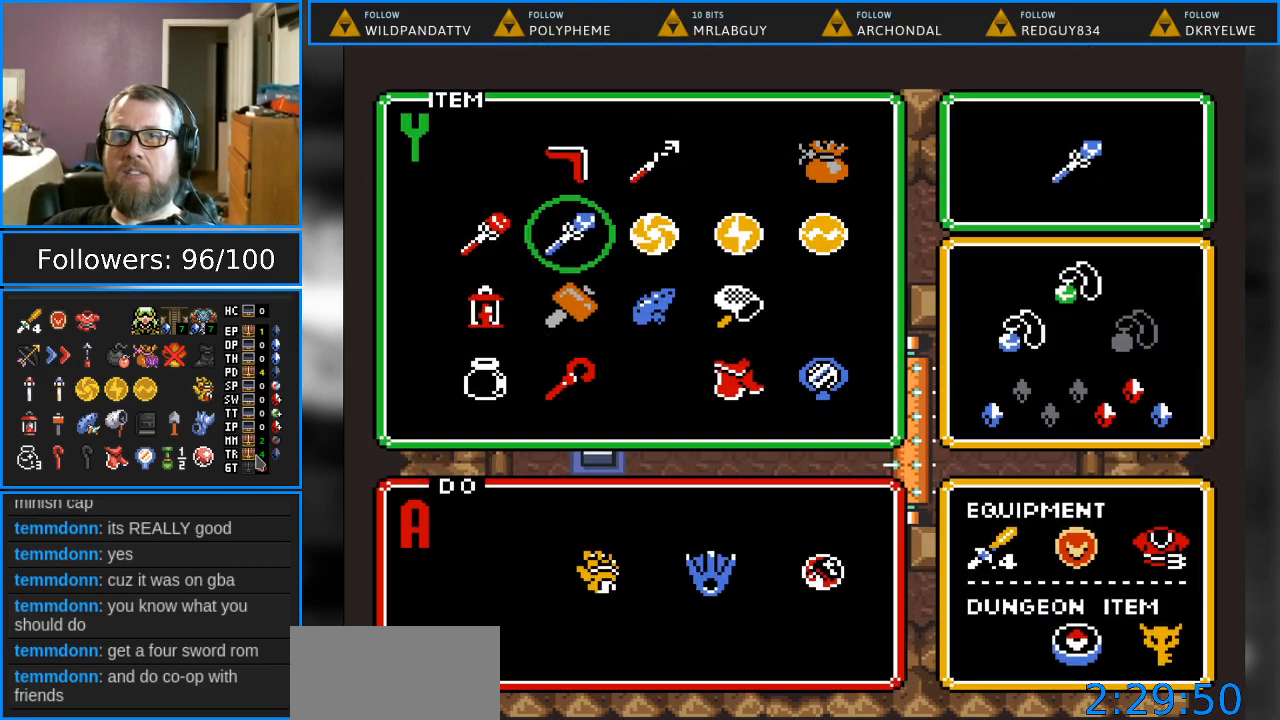
{"buttons": ["START"], "events": [[67, "DPAD_UP", "down"], [167, "DPAD_UP", "up"], [233, "DPAD_RIGHT", "down"], [350, "DPAD_RIGHT", "up"], [350, "START", "down"]]}
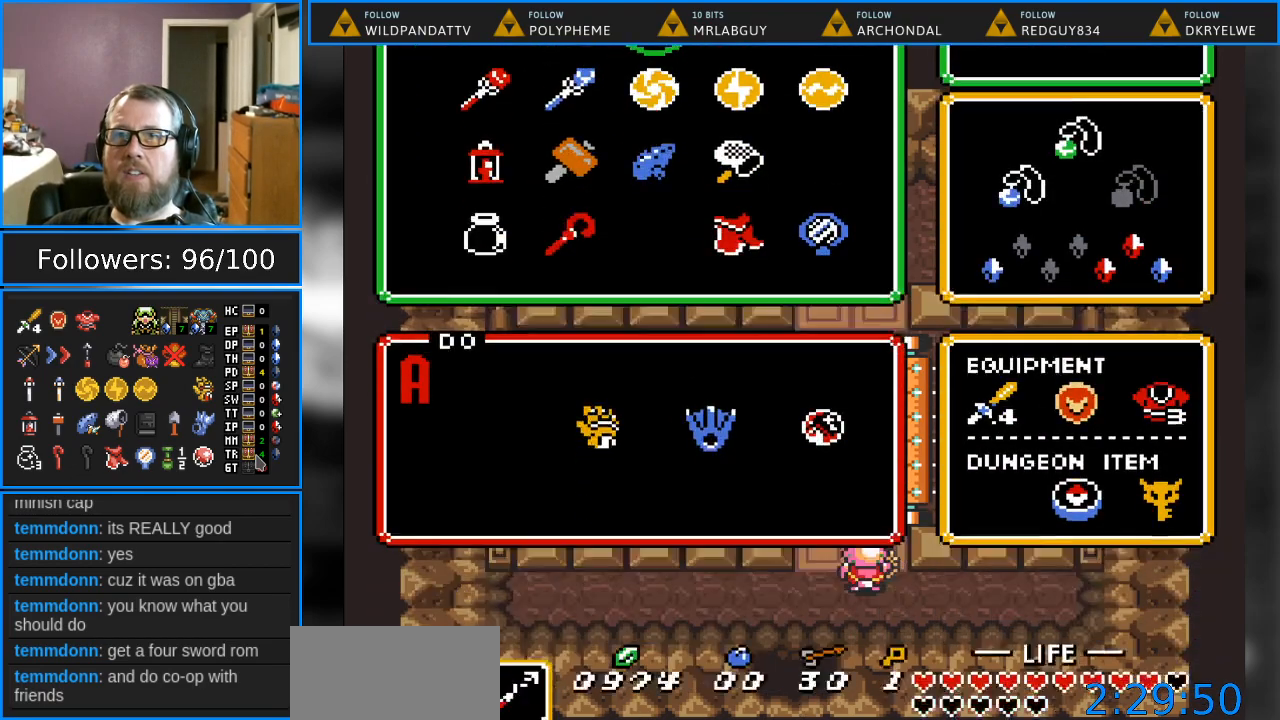
{"buttons": [], "events": [[33, "START", "up"]]}
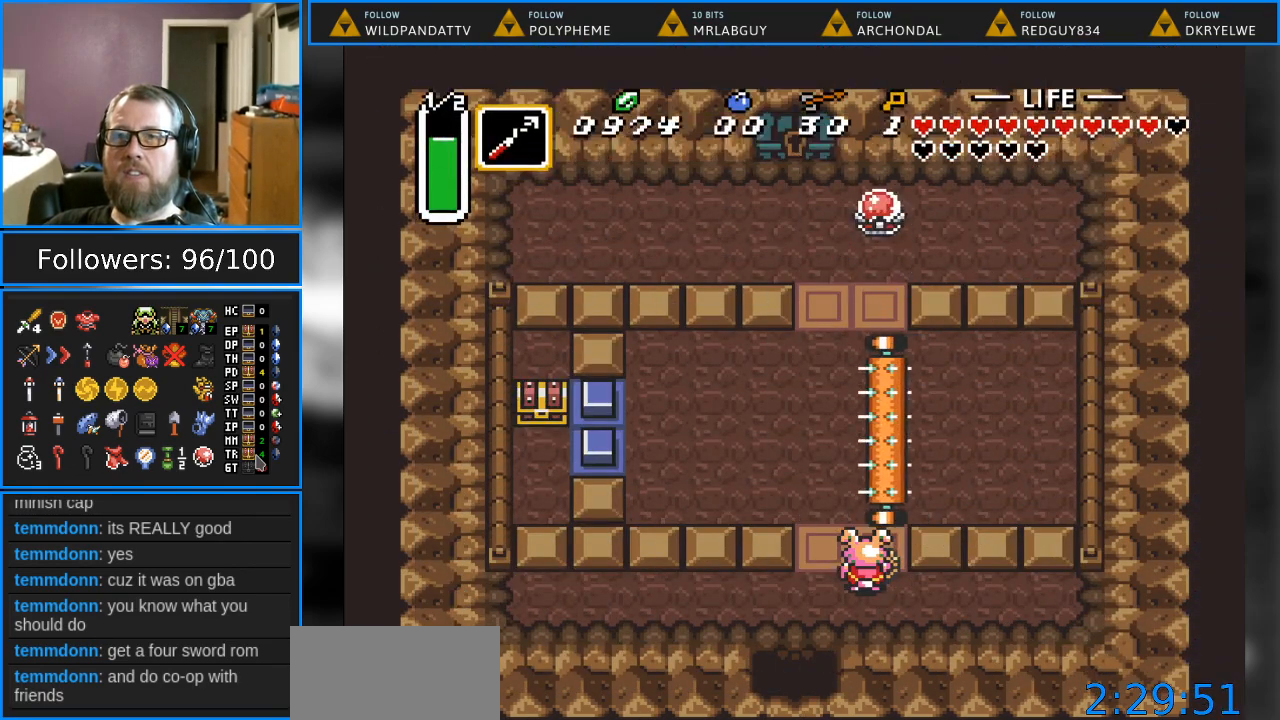
{"buttons": ["DPAD_UP"], "events": [[167, "DPAD_RIGHT", "down"], [233, "DPAD_RIGHT", "up"], [350, "DPAD_UP", "down"]]}
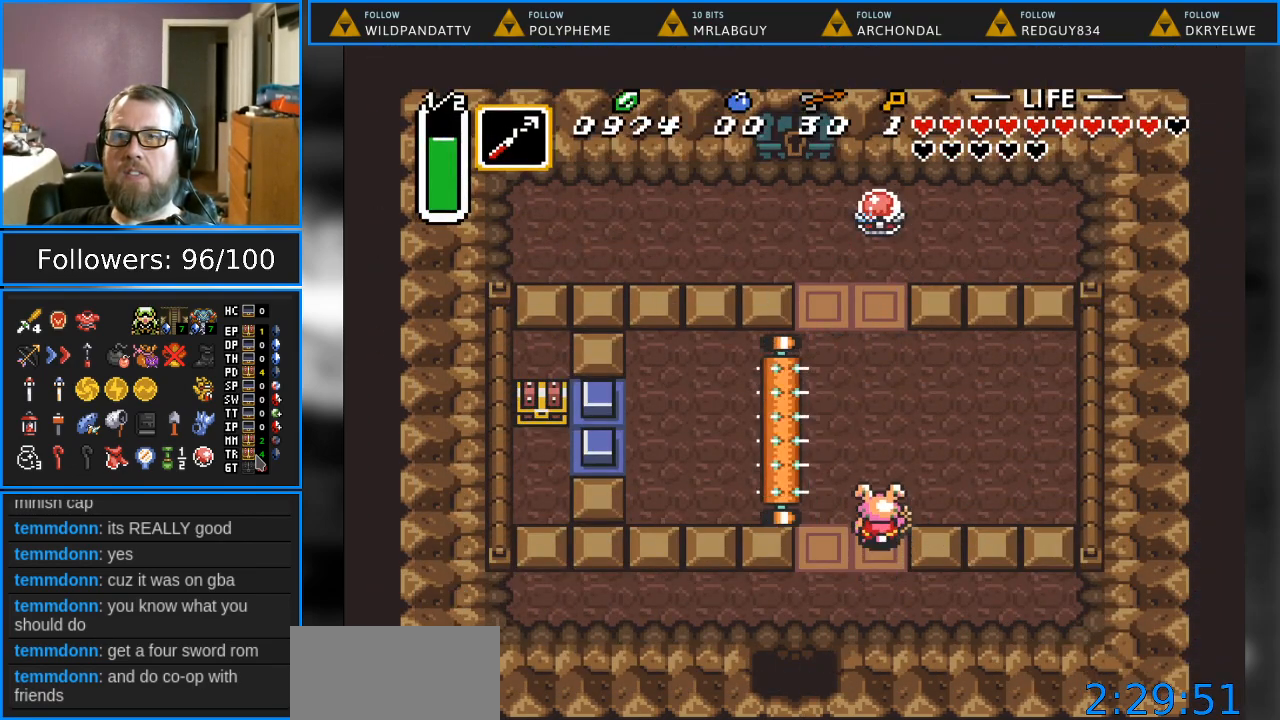
{"buttons": ["START"], "events": [[50, "Y", "down"], [183, "DPAD_UP", "up"], [283, "Y", "up"], [383, "START", "down"]]}
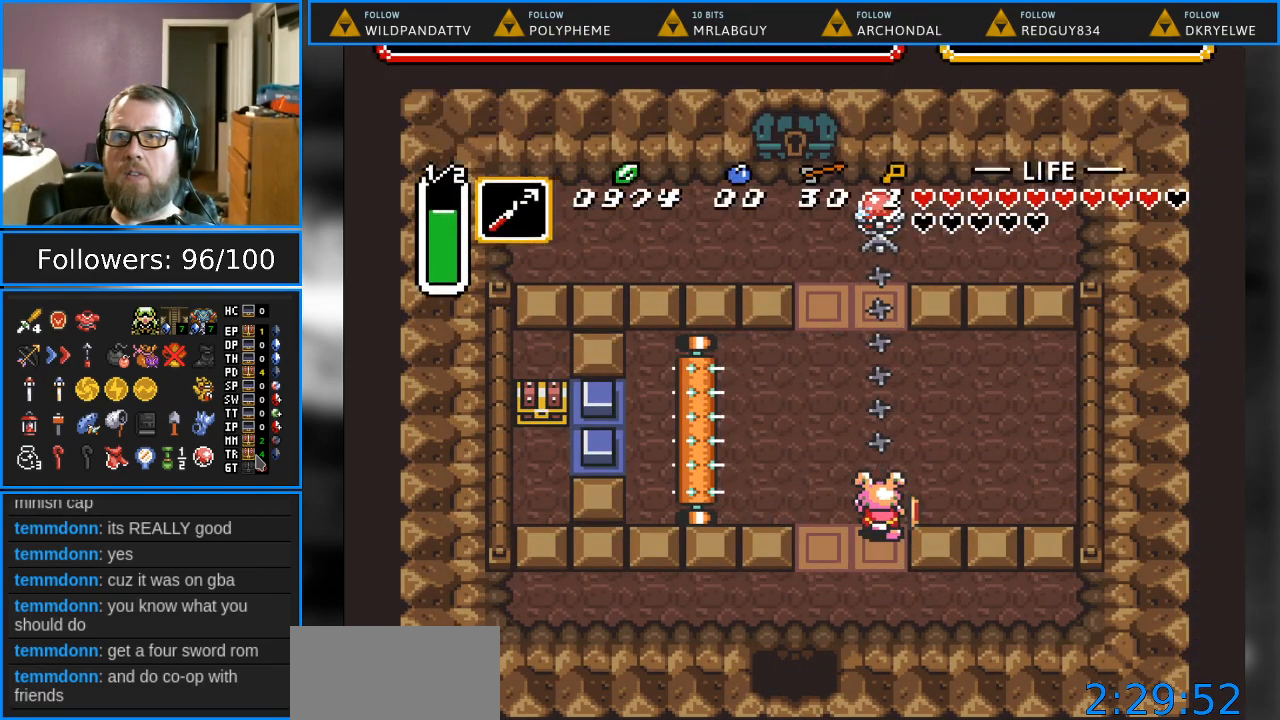
{"buttons": [], "events": [[167, "START", "up"]]}
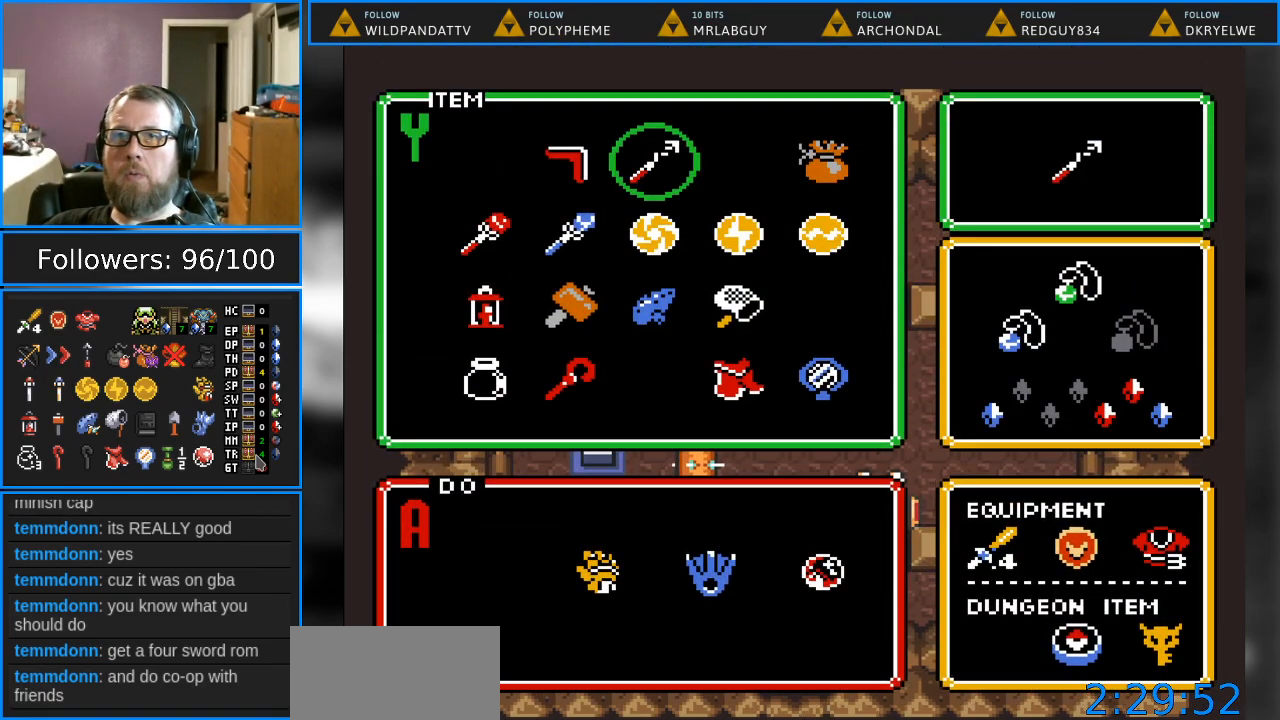
{"buttons": [], "events": [[183, "DPAD_LEFT", "down"], [267, "DPAD_LEFT", "up"], [350, "DPAD_DOWN", "down"], [433, "DPAD_DOWN", "up"]]}
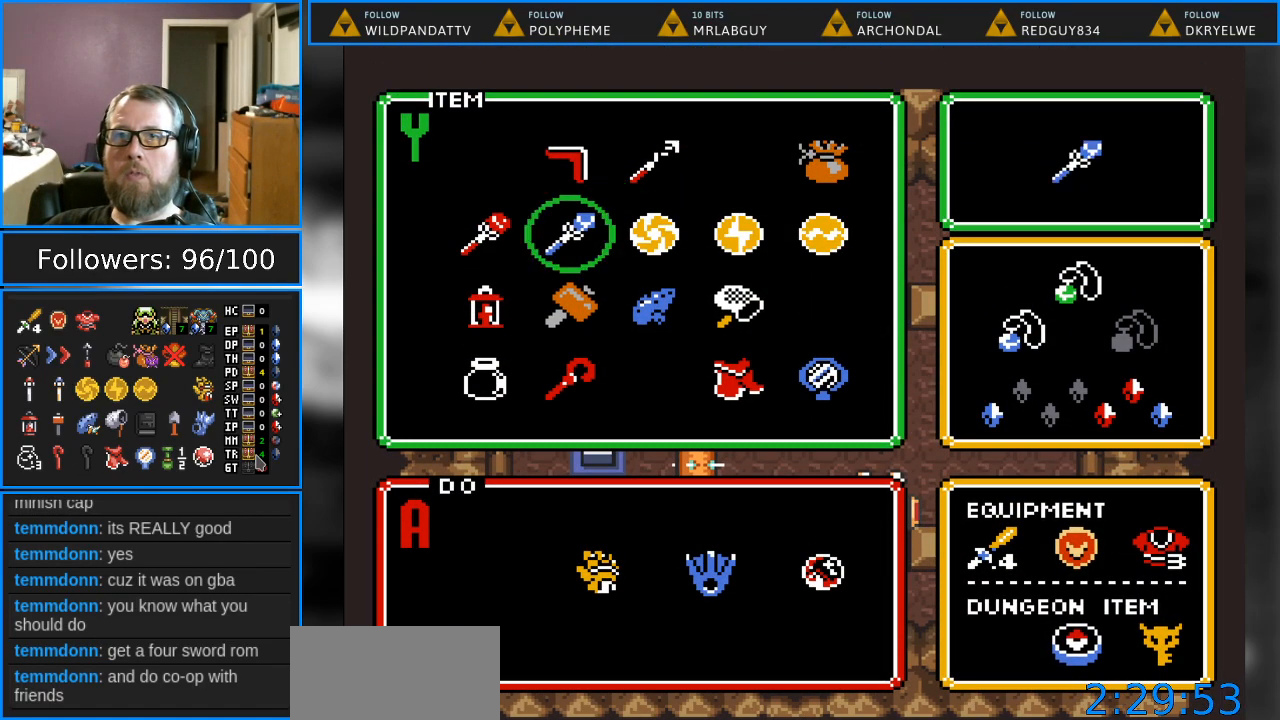
{"buttons": [], "events": [[33, "DPAD_DOWN", "down"], [133, "DPAD_DOWN", "up"], [217, "DPAD_DOWN", "down"], [300, "DPAD_DOWN", "up"], [317, "START", "down"], [483, "START", "up"]]}
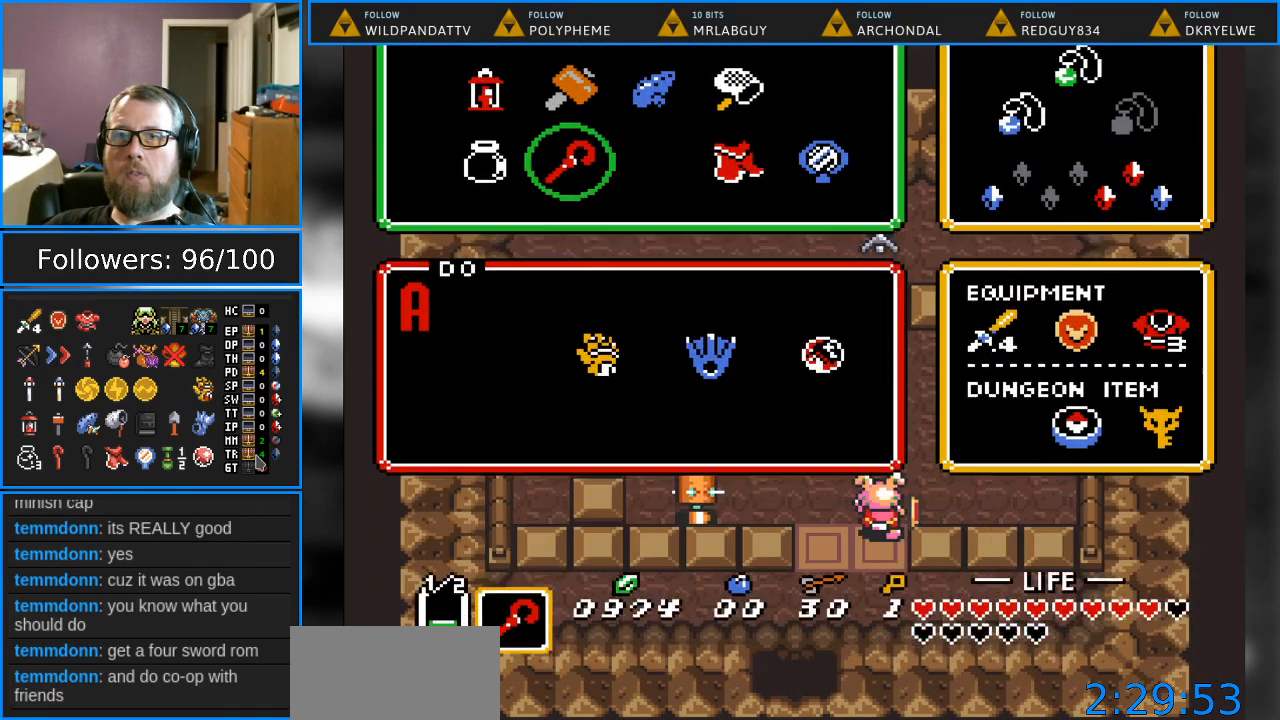
{"buttons": ["DPAD_UP"], "events": [[367, "DPAD_UP", "down"]]}
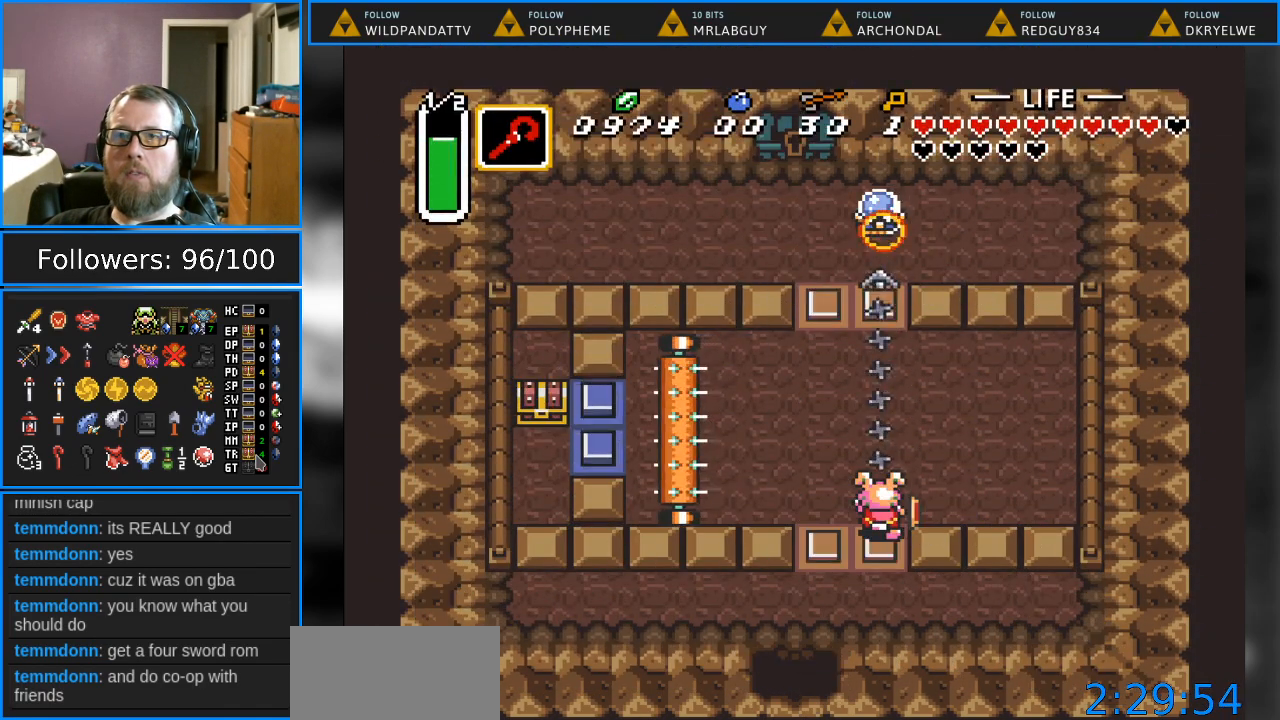
{"buttons": ["DPAD_UP"], "events": []}
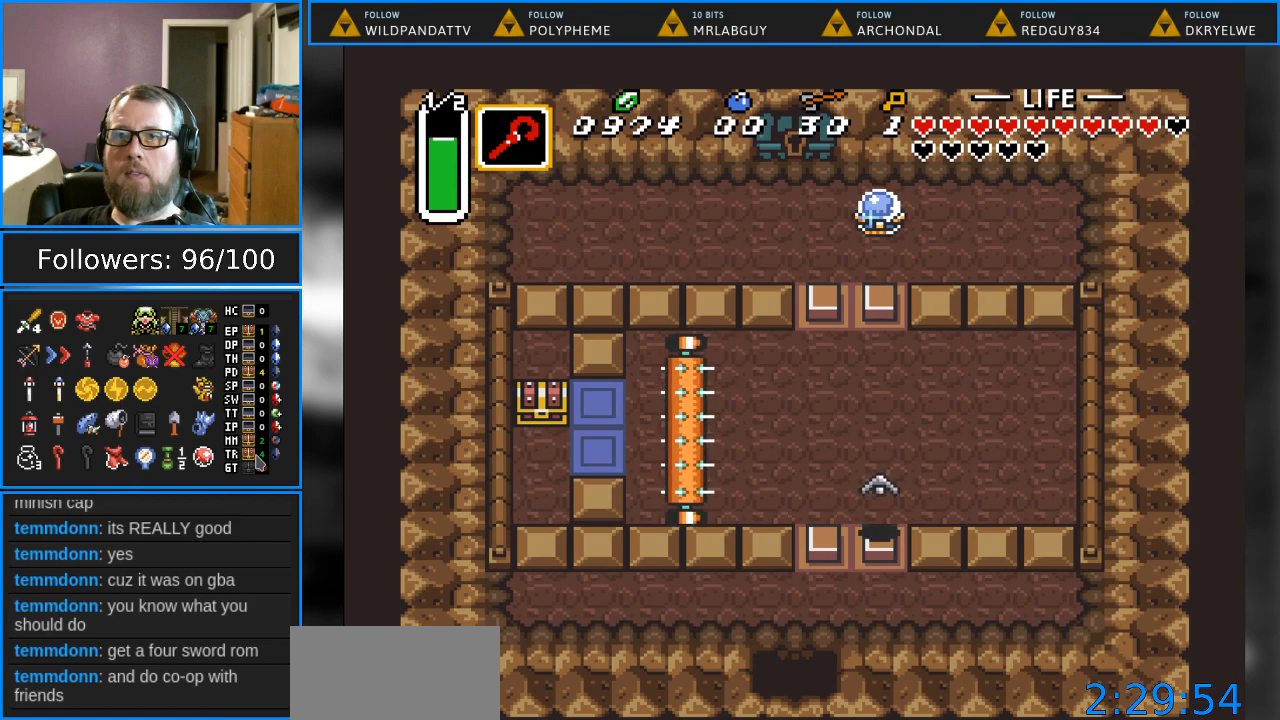
{"buttons": ["Y"], "events": [[17, "Y", "down"], [50, "DPAD_UP", "up"], [267, "Y", "up"], [400, "Y", "down"]]}
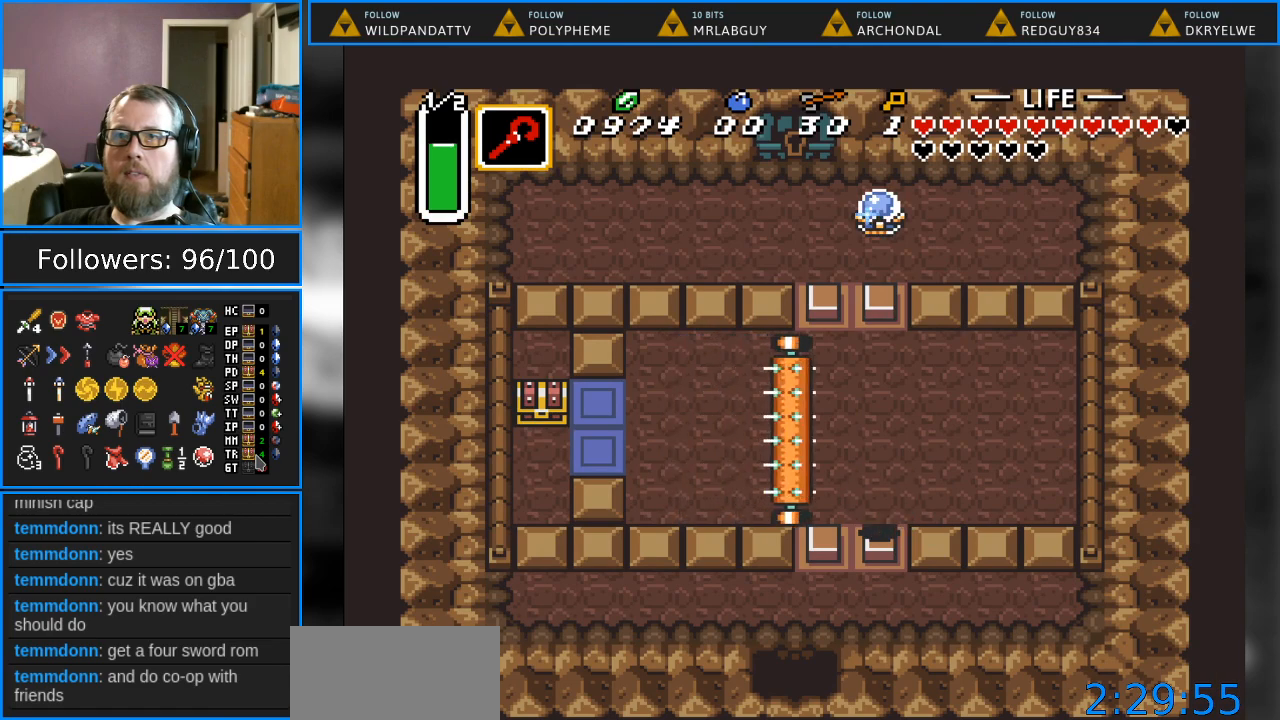
{"buttons": ["A"], "events": [[117, "Y", "up"], [450, "A", "down"]]}
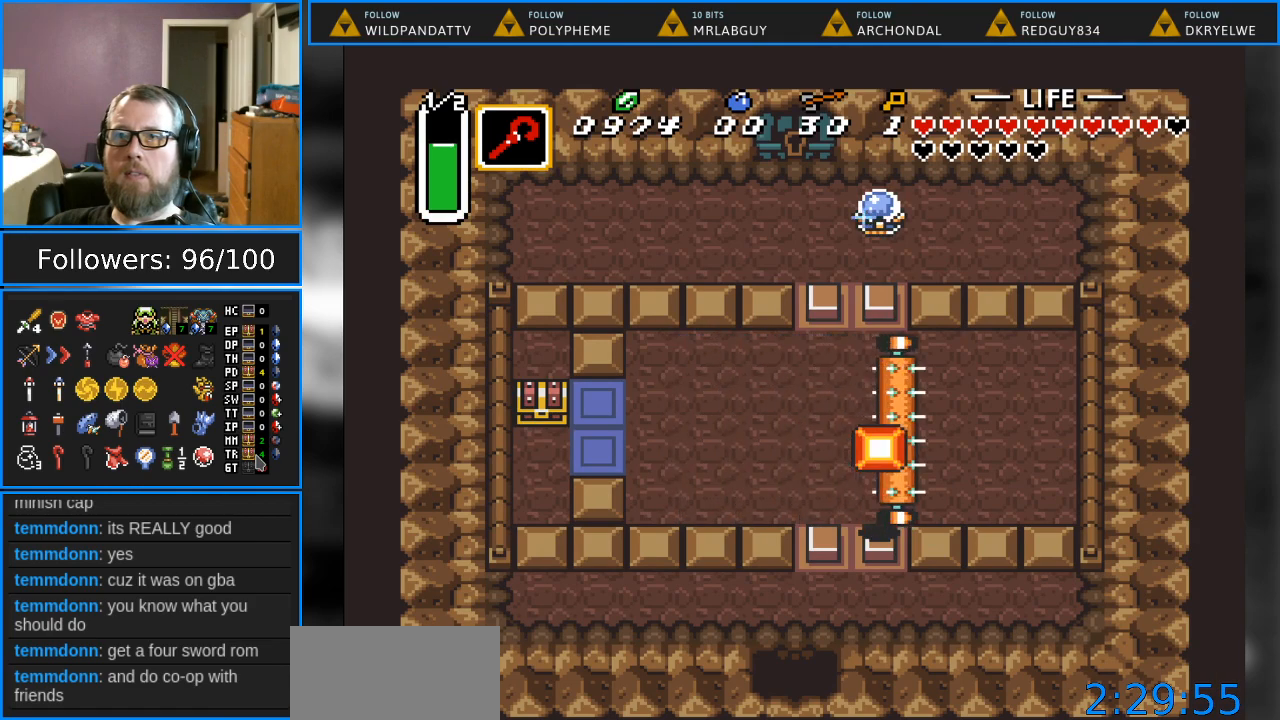
{"buttons": ["A", "DPAD_UP"], "events": [[167, "A", "up"], [283, "DPAD_UP", "down"], [450, "A", "down"]]}
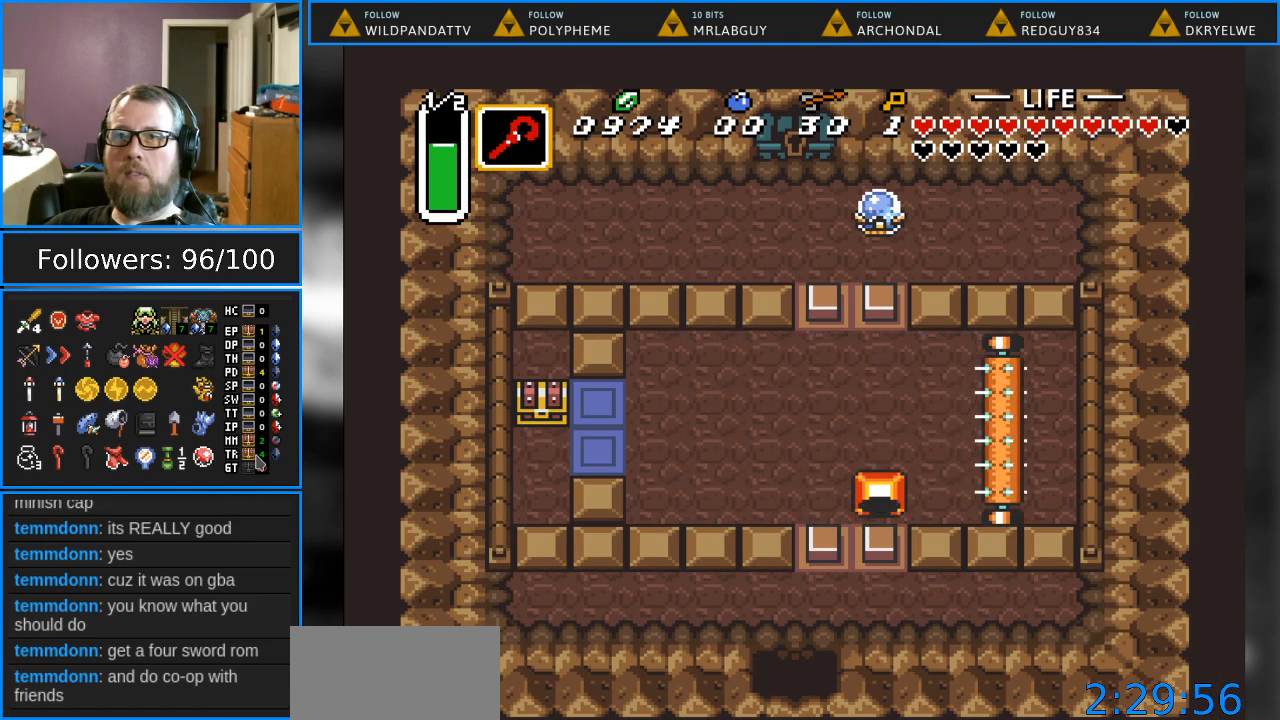
{"buttons": ["DPAD_UP"], "events": [[67, "DPAD_UP", "up"], [267, "A", "up"], [283, "DPAD_UP", "down"]]}
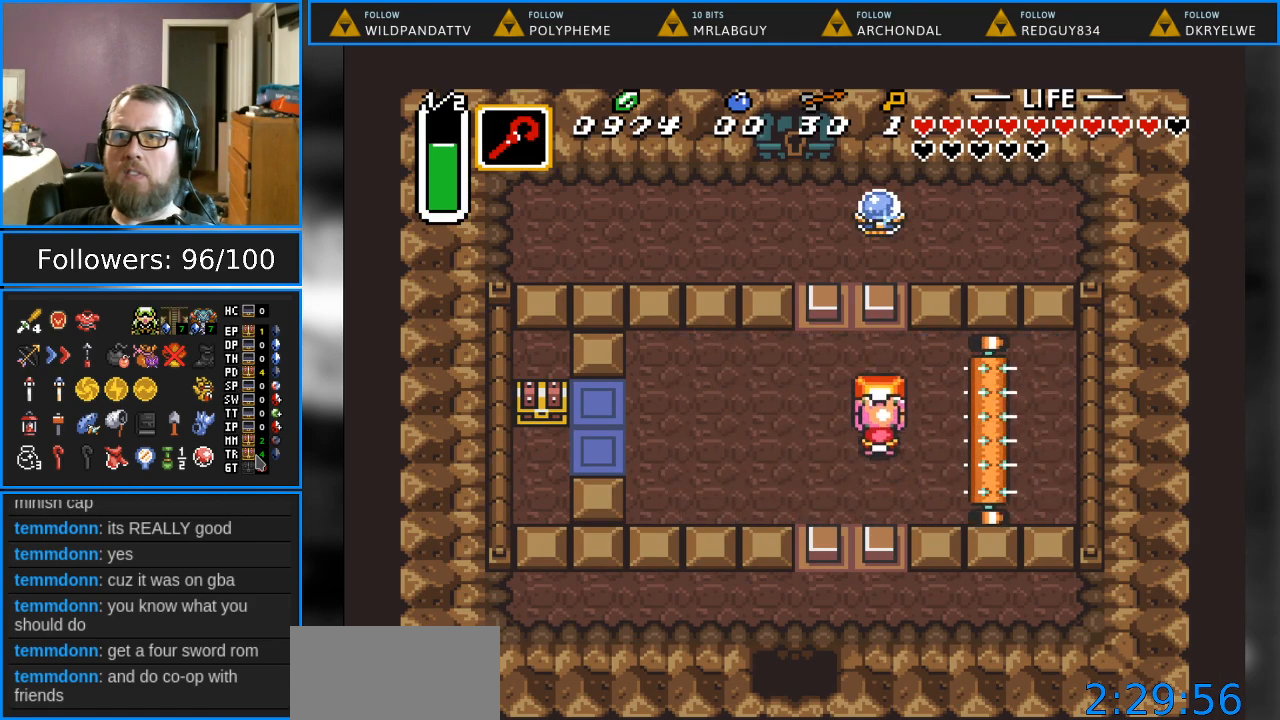
{"buttons": ["DPAD_LEFT"], "events": [[133, "A", "down"], [200, "DPAD_UP", "up"], [250, "A", "up"], [383, "DPAD_LEFT", "down"]]}
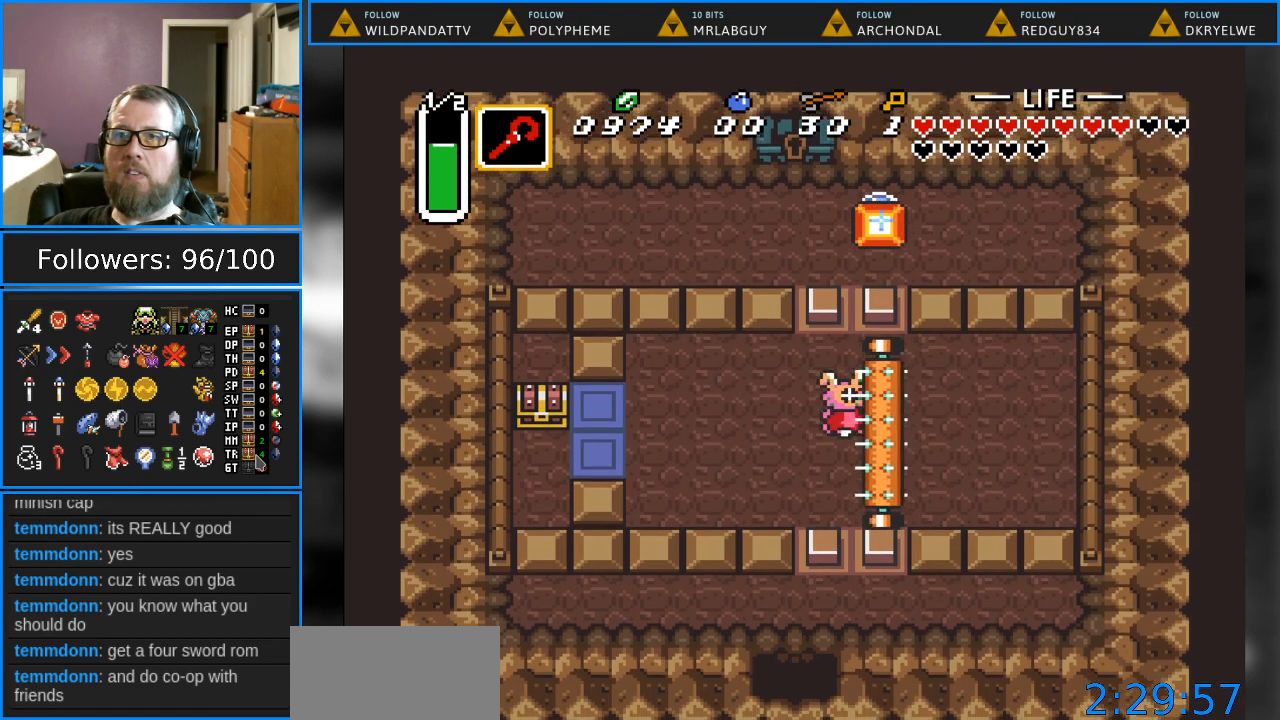
{"buttons": [], "events": [[467, "DPAD_LEFT", "up"]]}
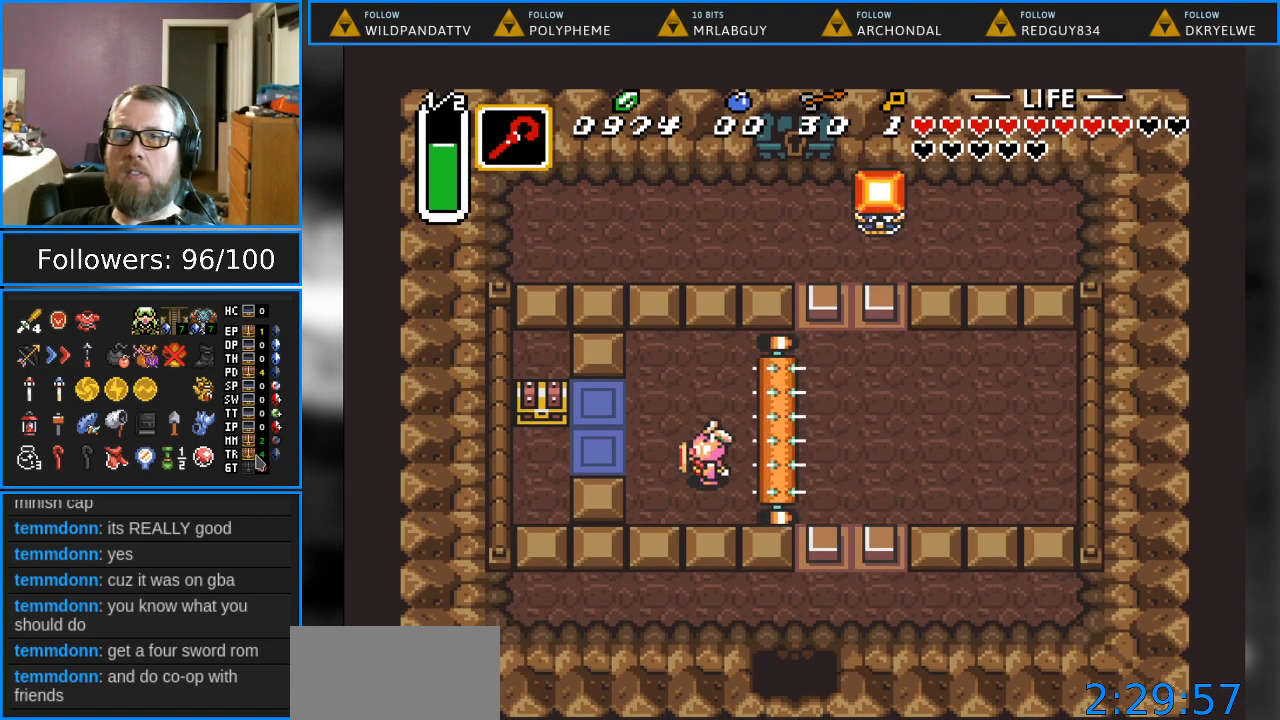
{"buttons": ["DPAD_LEFT"], "events": [[50, "DPAD_LEFT", "down"]]}
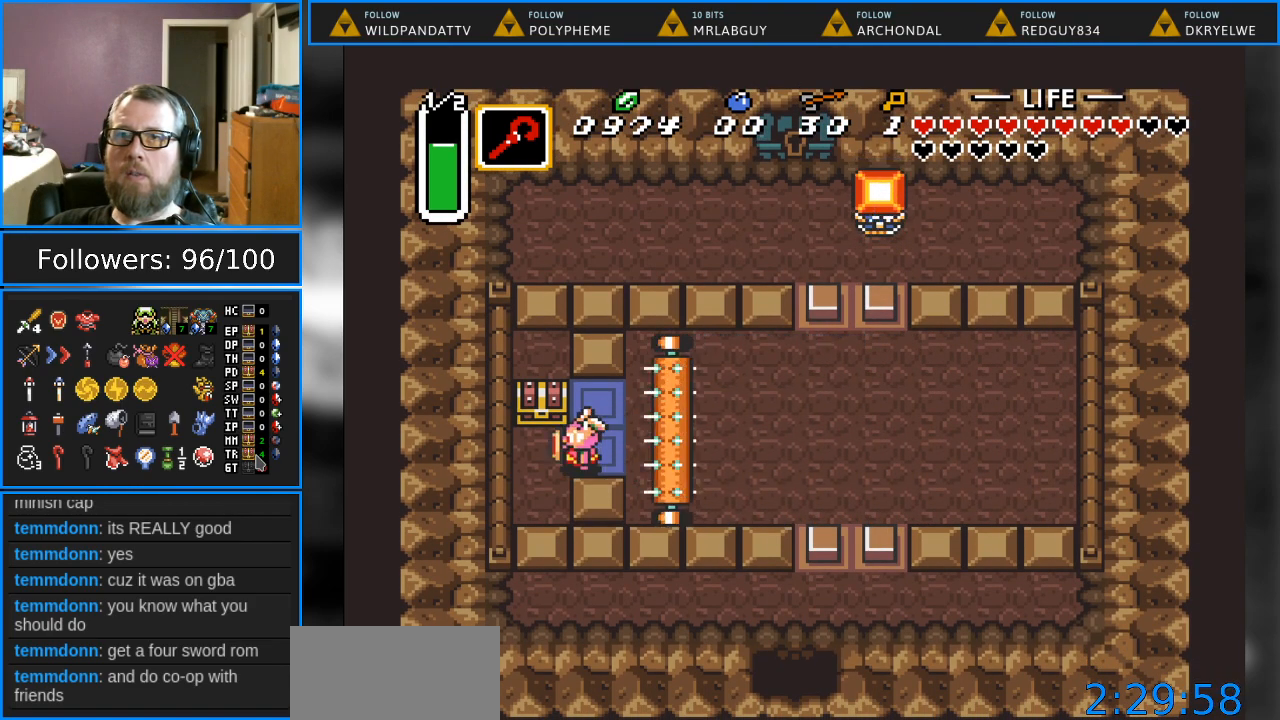
{"buttons": [], "events": [[183, "DPAD_LEFT", "up"], [183, "DPAD_UP", "down"], [317, "A", "down"], [433, "DPAD_UP", "up"], [467, "A", "up"]]}
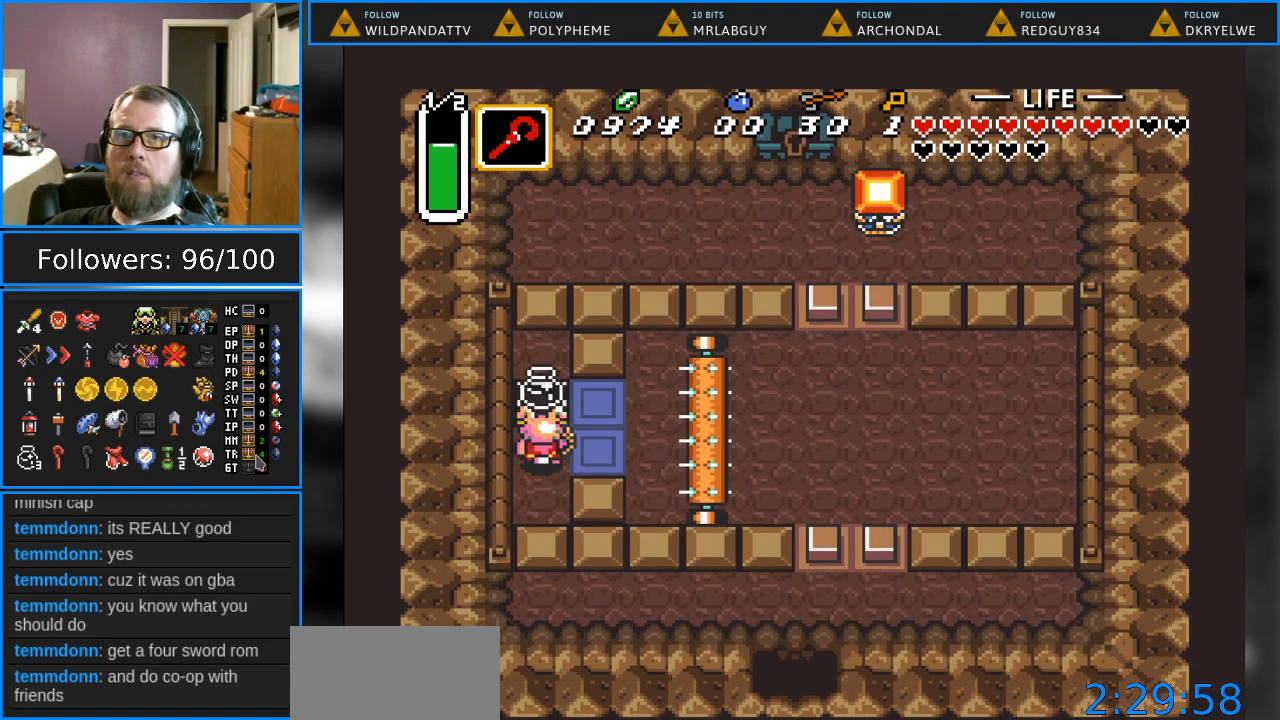
{"buttons": ["DPAD_RIGHT"], "events": [[383, "DPAD_RIGHT", "down"]]}
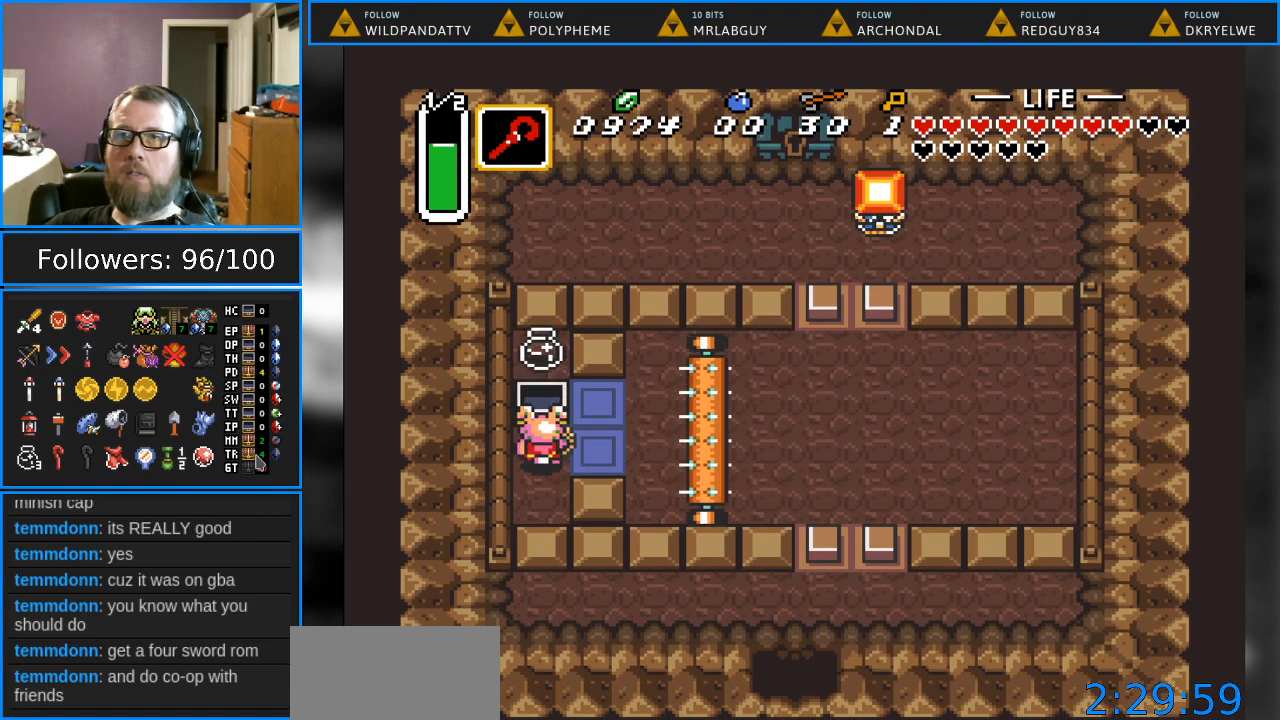
{"buttons": ["DPAD_RIGHT"], "events": []}
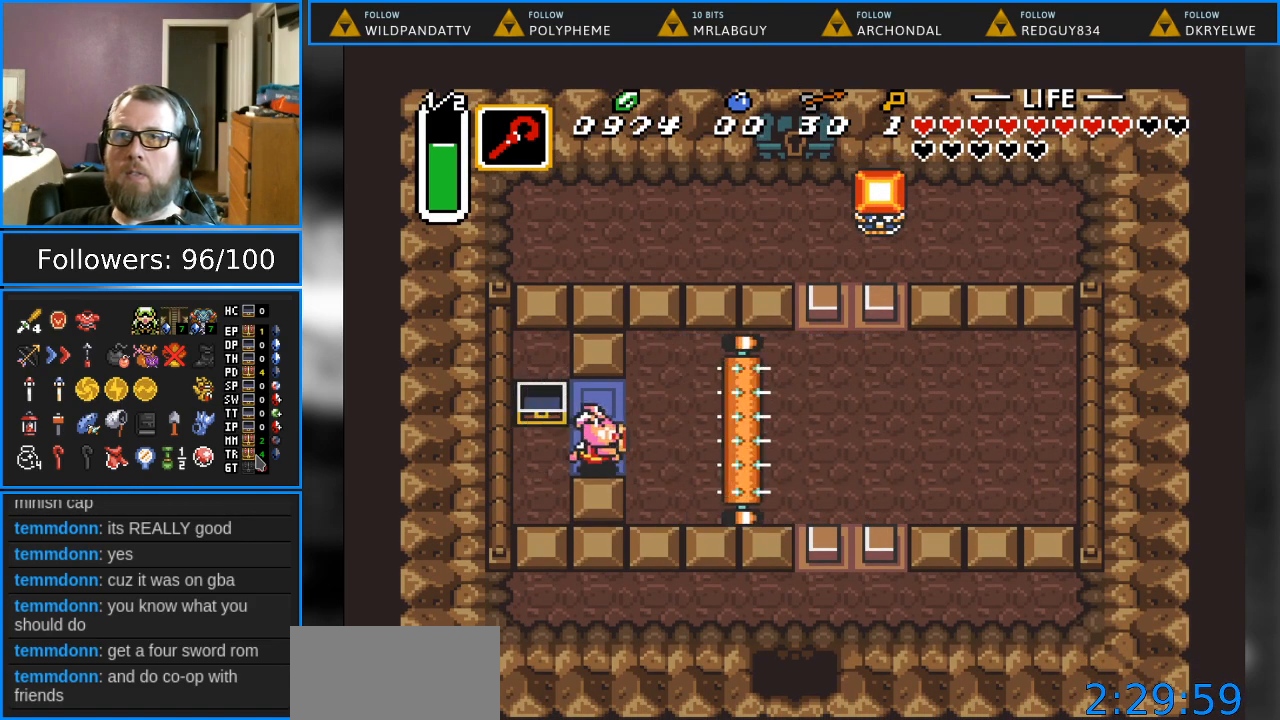
{"buttons": ["DPAD_UP", "DPAD_RIGHT"], "events": [[317, "DPAD_UP", "down"]]}
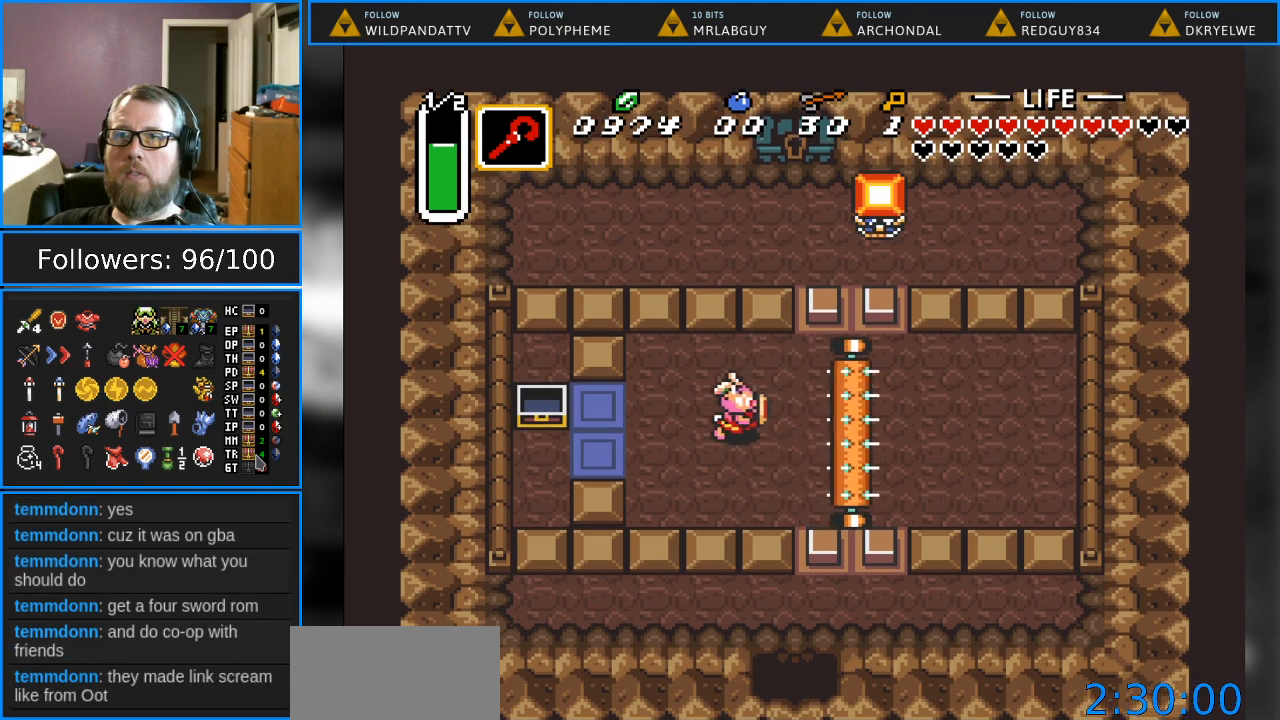
{"buttons": ["DPAD_UP", "DPAD_RIGHT"], "events": [[183, "Y", "down"], [350, "Y", "up"]]}
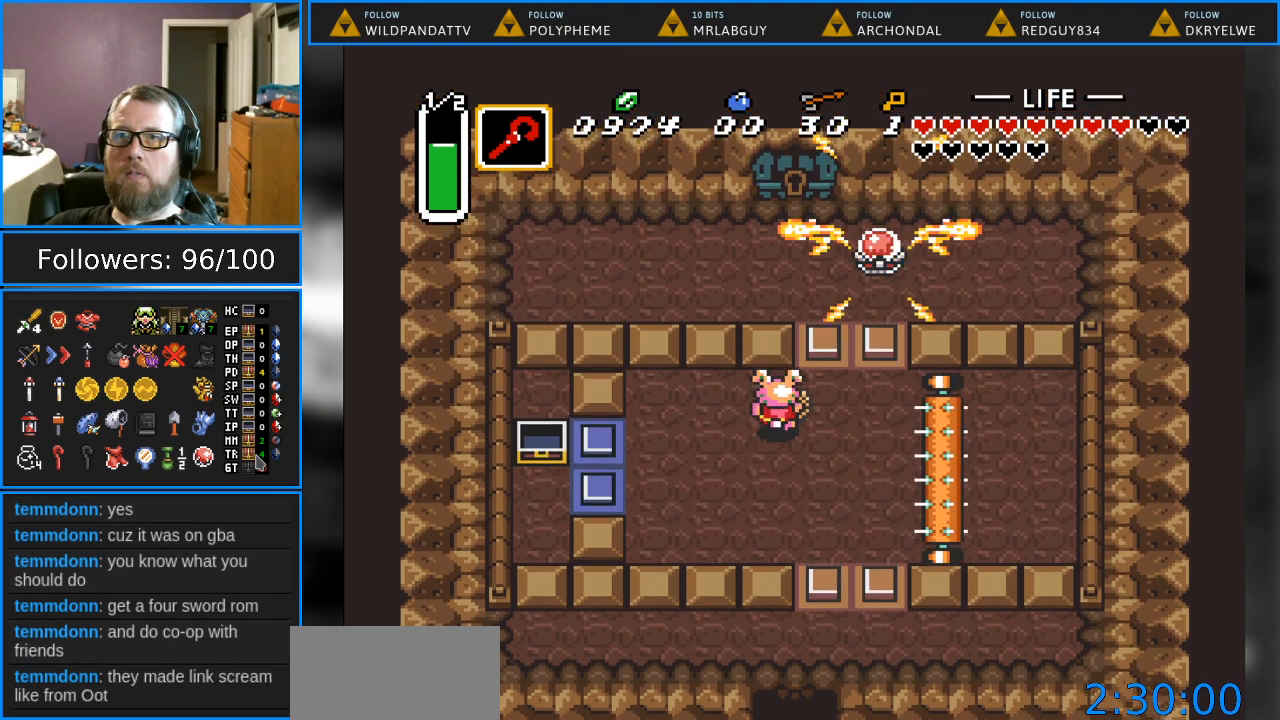
{"buttons": ["DPAD_UP", "DPAD_RIGHT"], "events": []}
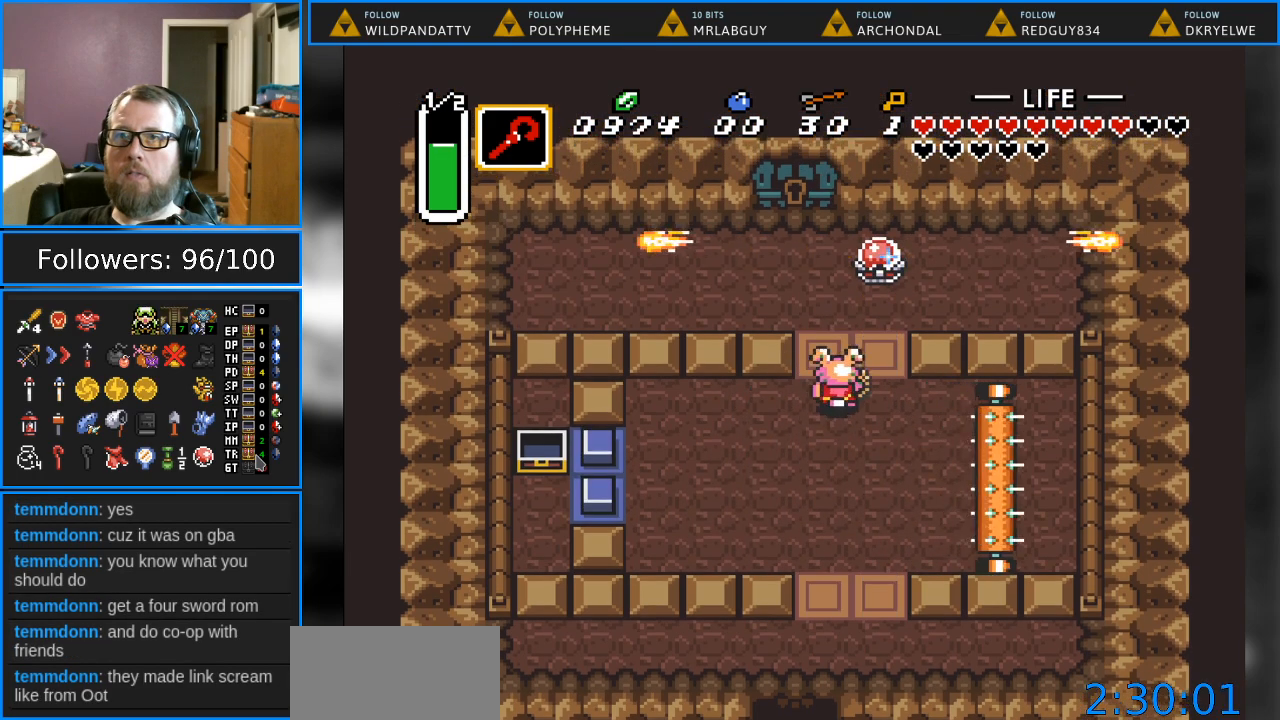
{"buttons": ["DPAD_LEFT"], "events": [[67, "DPAD_RIGHT", "up"], [300, "DPAD_LEFT", "down"], [400, "DPAD_UP", "up"]]}